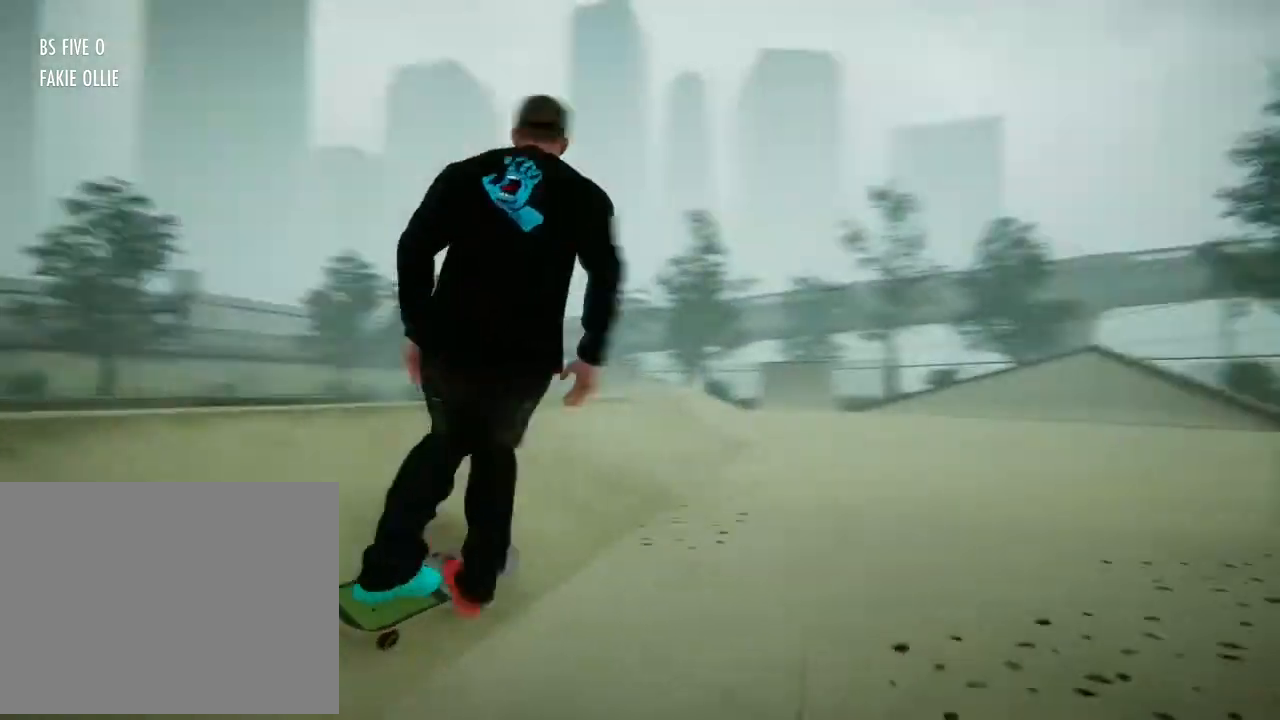
Gameplay with a controller (Xbox layout); each line is a JSON object with the inputs held at the frame after it. "events" lists button and stick changes between this image and that frame as [ms after this image, input, new state], when the widget could be followed in between. Not read: L3 R3.
{"buttons": ["A"], "left_stick": "left", "right_stick": "center", "events": [[67, "left_stick", "center"], [334, "left_stick", "left"]]}
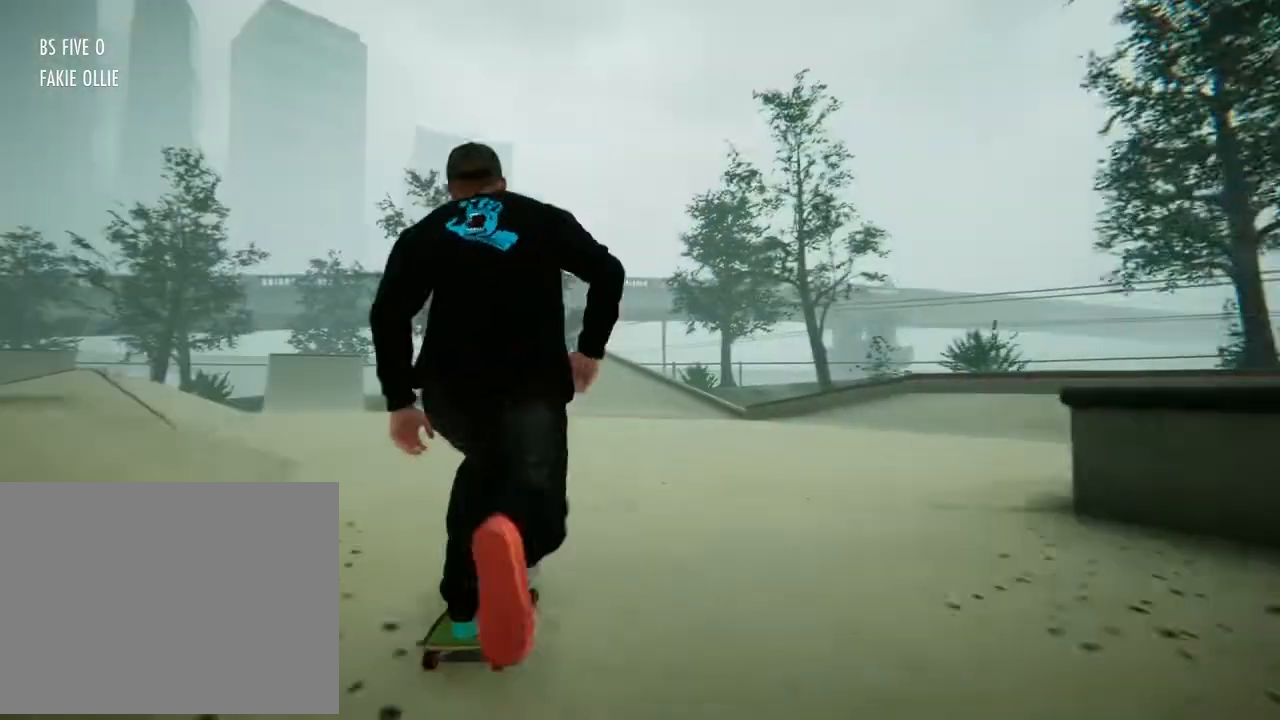
{"buttons": [], "left_stick": "center", "right_stick": "center", "events": [[100, "left_stick", "center"], [334, "A", "up"]]}
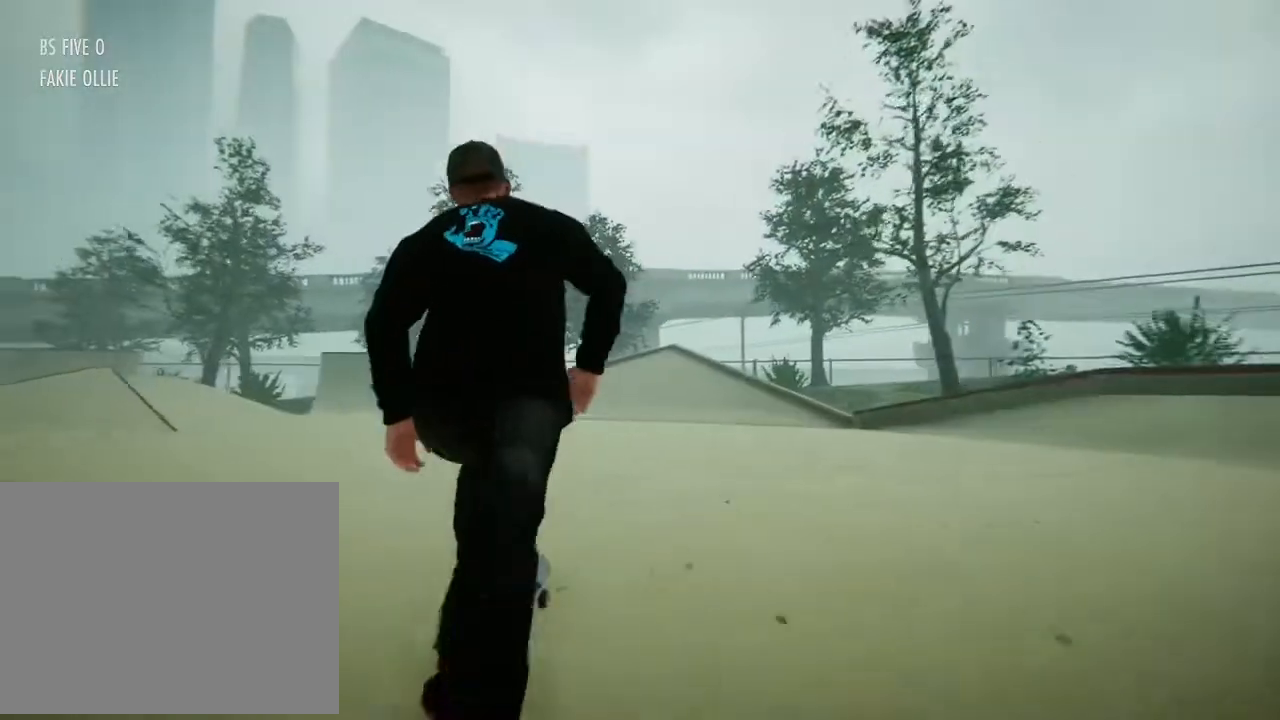
{"buttons": [], "left_stick": "center", "right_stick": "down", "events": [[334, "right_stick", "down"]]}
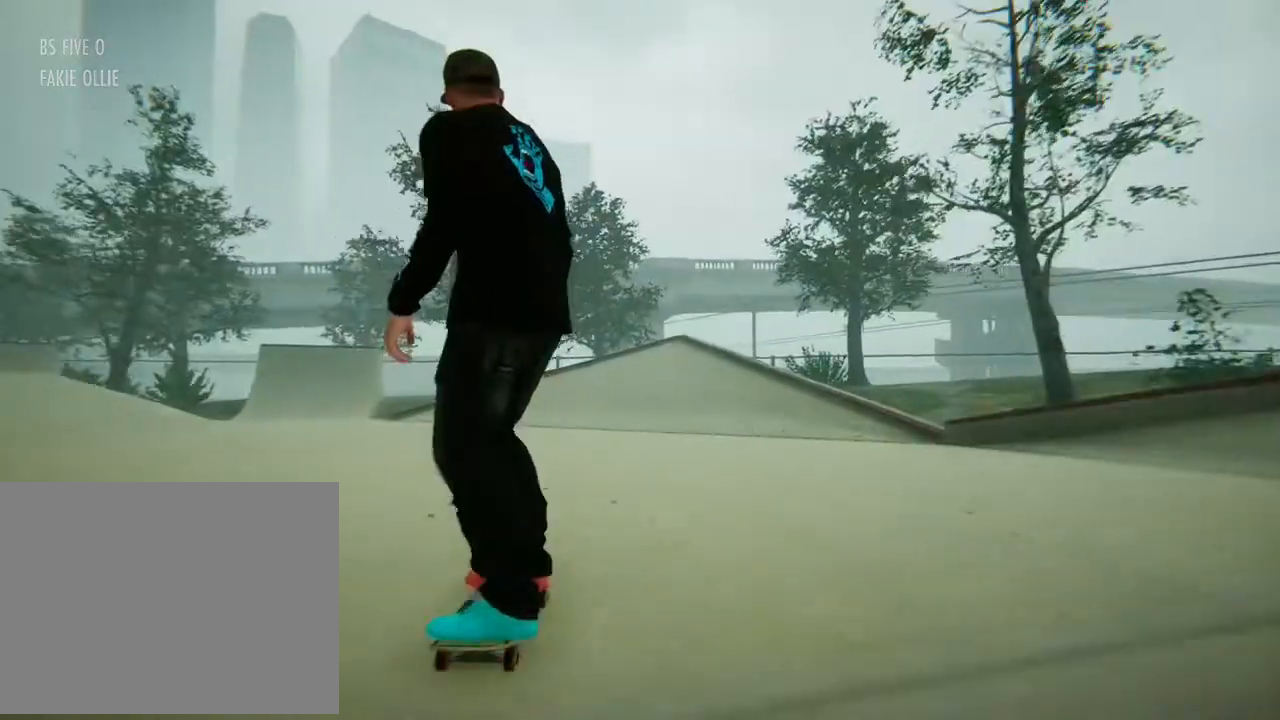
{"buttons": [], "left_stick": "center", "right_stick": "down", "events": []}
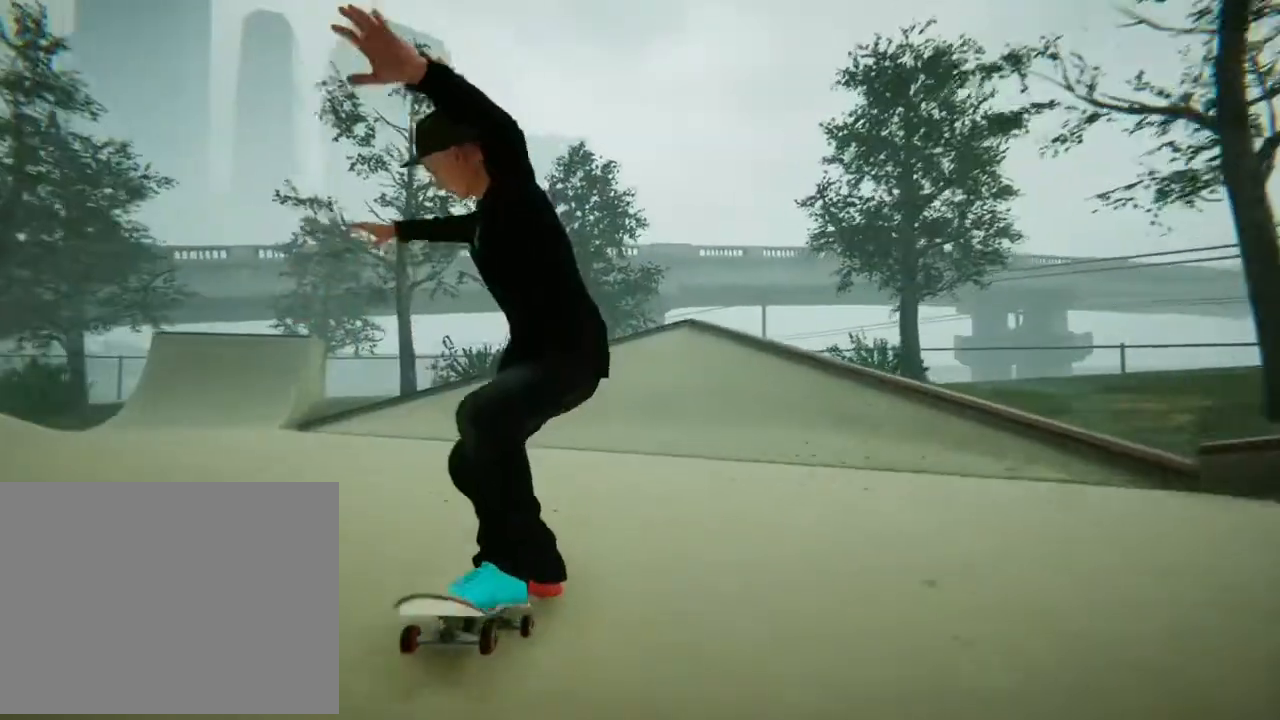
{"buttons": [], "left_stick": "center", "right_stick": "down", "events": []}
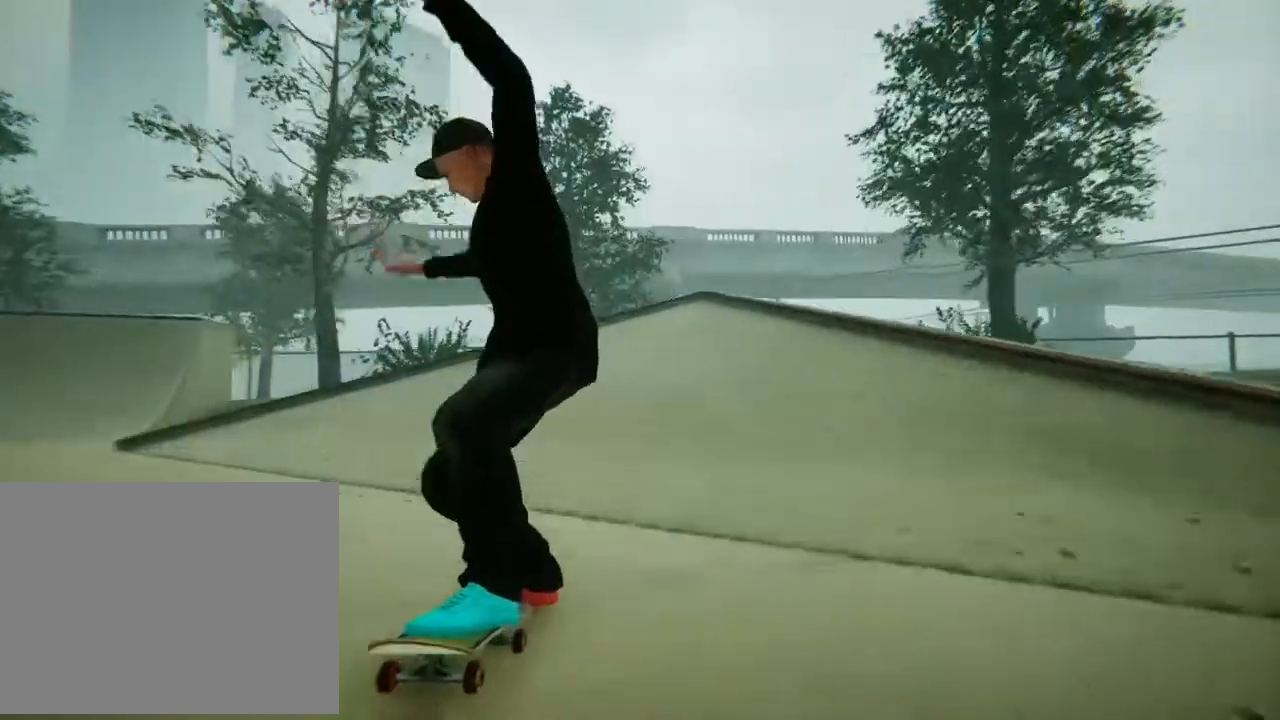
{"buttons": [], "left_stick": "center", "right_stick": "down", "events": []}